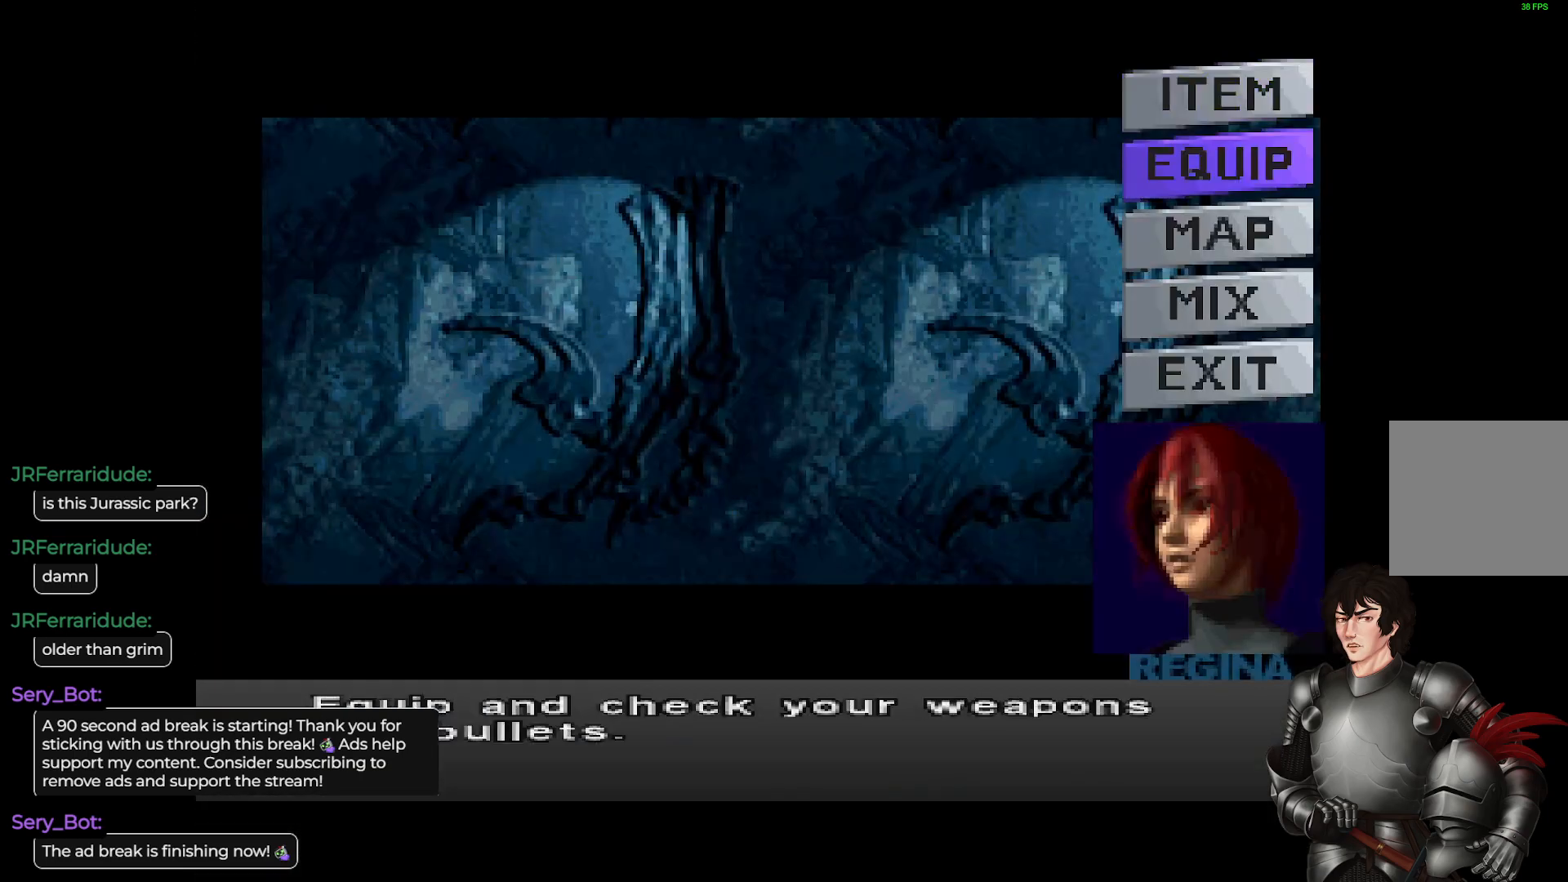
Gameplay with a controller (Xbox layout); each line is a JSON object with the inputs held at the frame after it. "events" lists button and stick changes between this image and that frame as [ms after this image, input, new state], when the widget could be followed in between.
{"buttons": [], "left_stick": "center", "right_stick": "center", "events": [[83, "DPAD_DOWN", "down"], [183, "DPAD_DOWN", "up"], [250, "R2", "down"], [400, "R2", "up"]]}
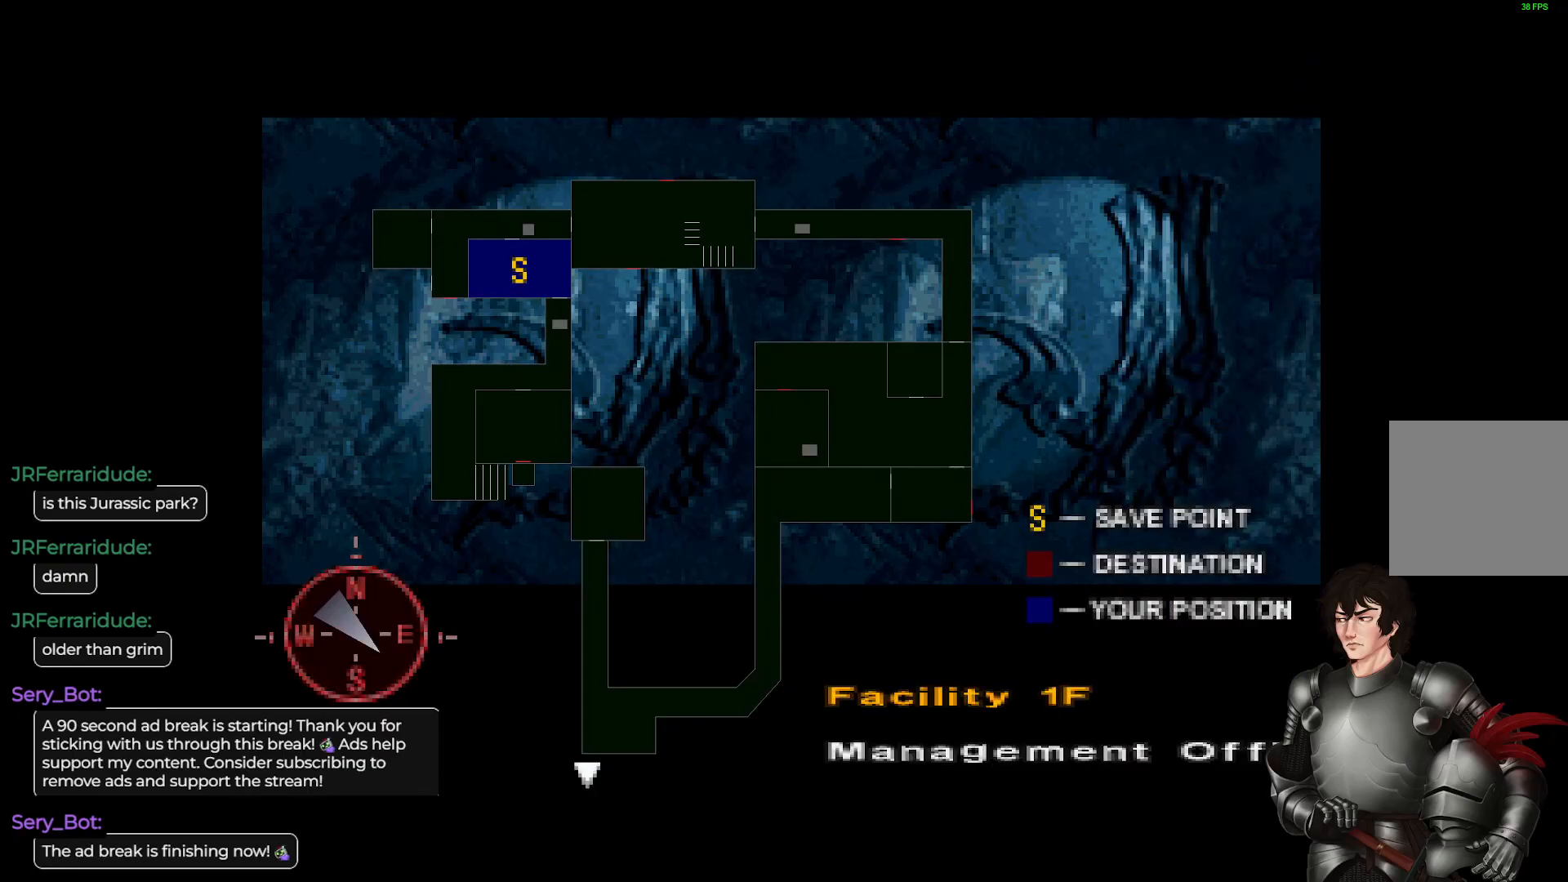
{"buttons": [], "left_stick": "center", "right_stick": "center", "events": []}
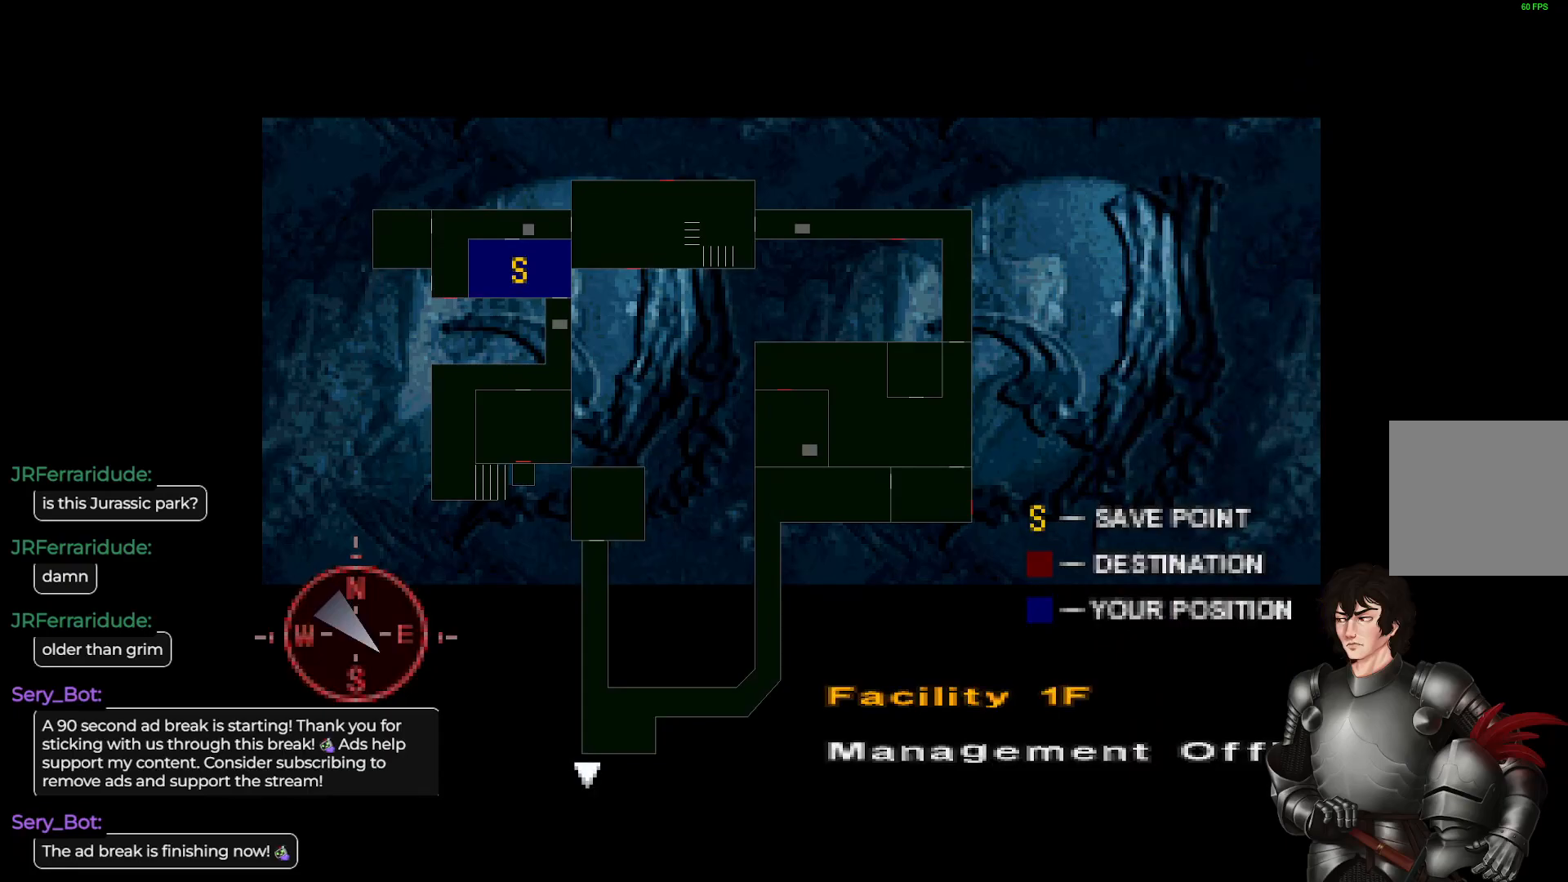
{"buttons": [], "left_stick": "center", "right_stick": "center", "events": []}
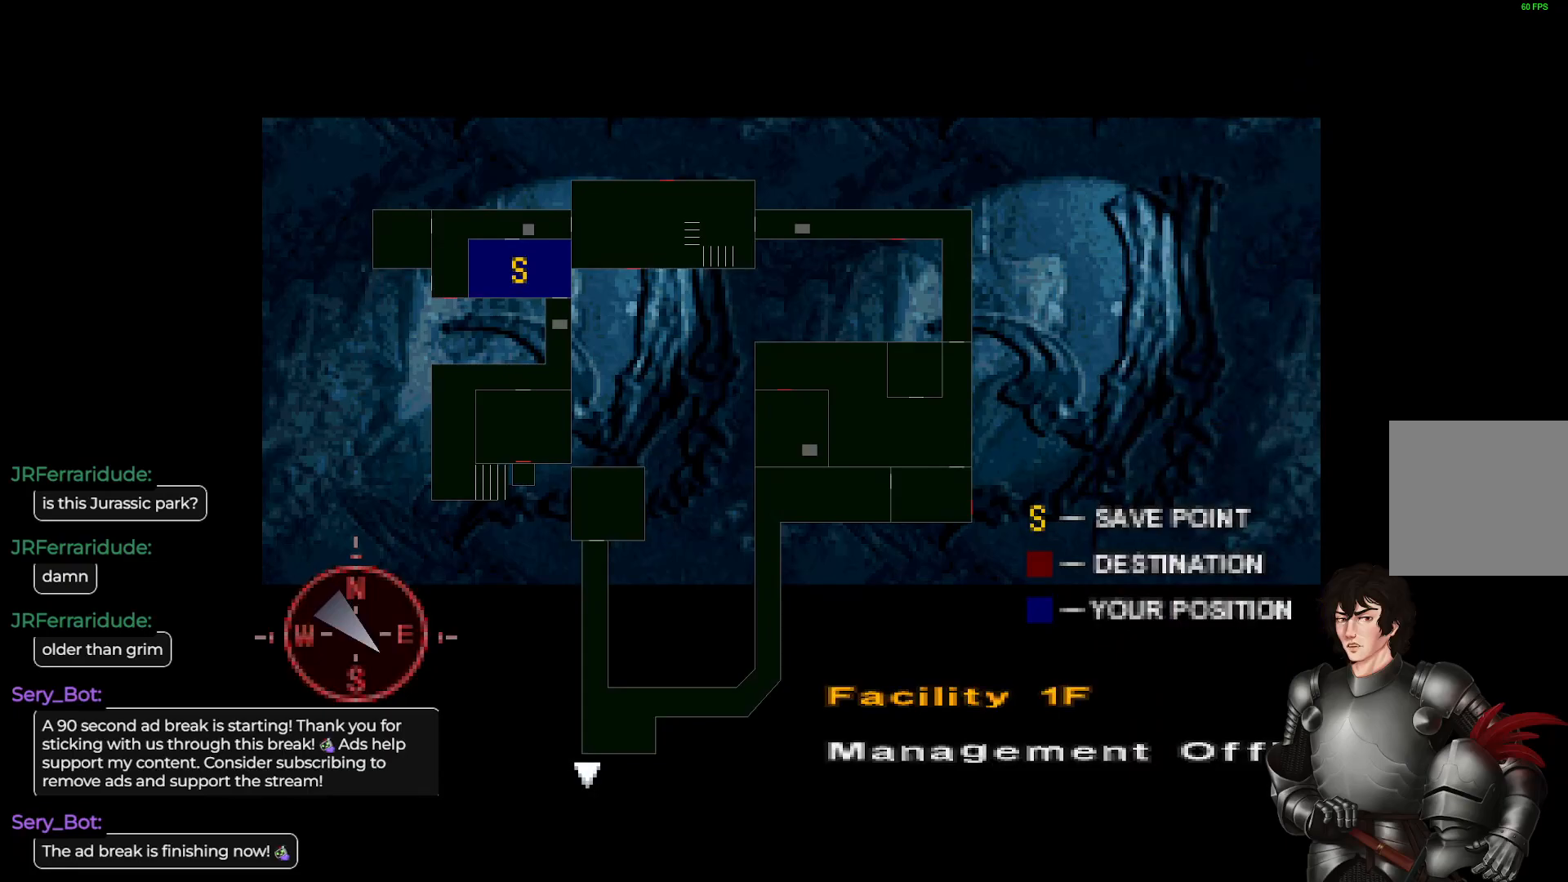
{"buttons": [], "left_stick": "center", "right_stick": "center", "events": []}
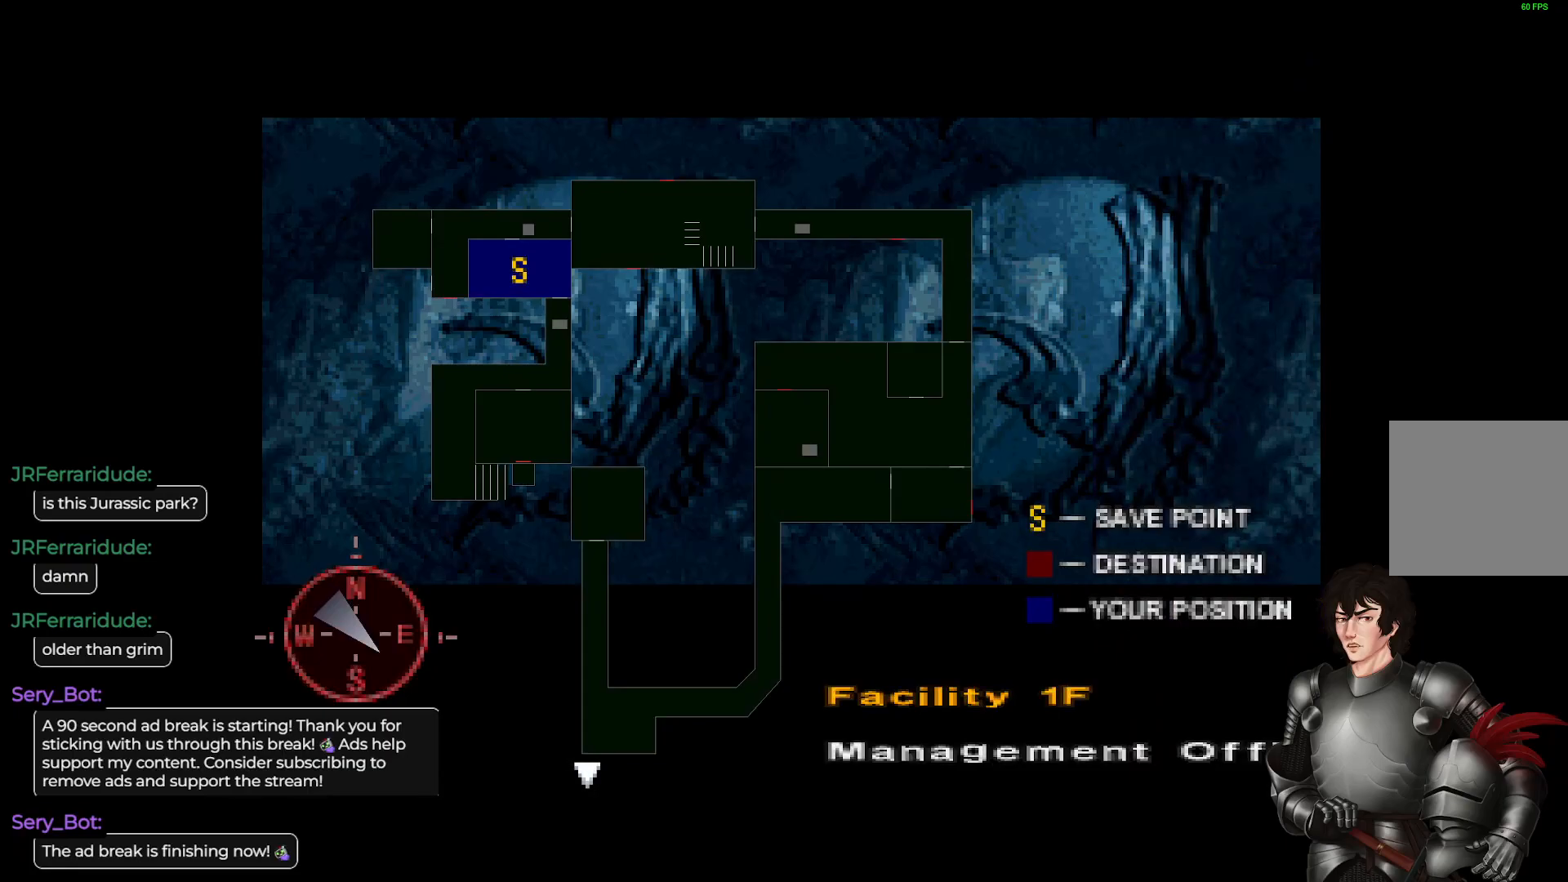
{"buttons": ["L1"], "left_stick": "up", "right_stick": "center", "events": [[100, "Y", "down"], [200, "Y", "up"], [317, "left_stick", "up"], [400, "L1", "down"]]}
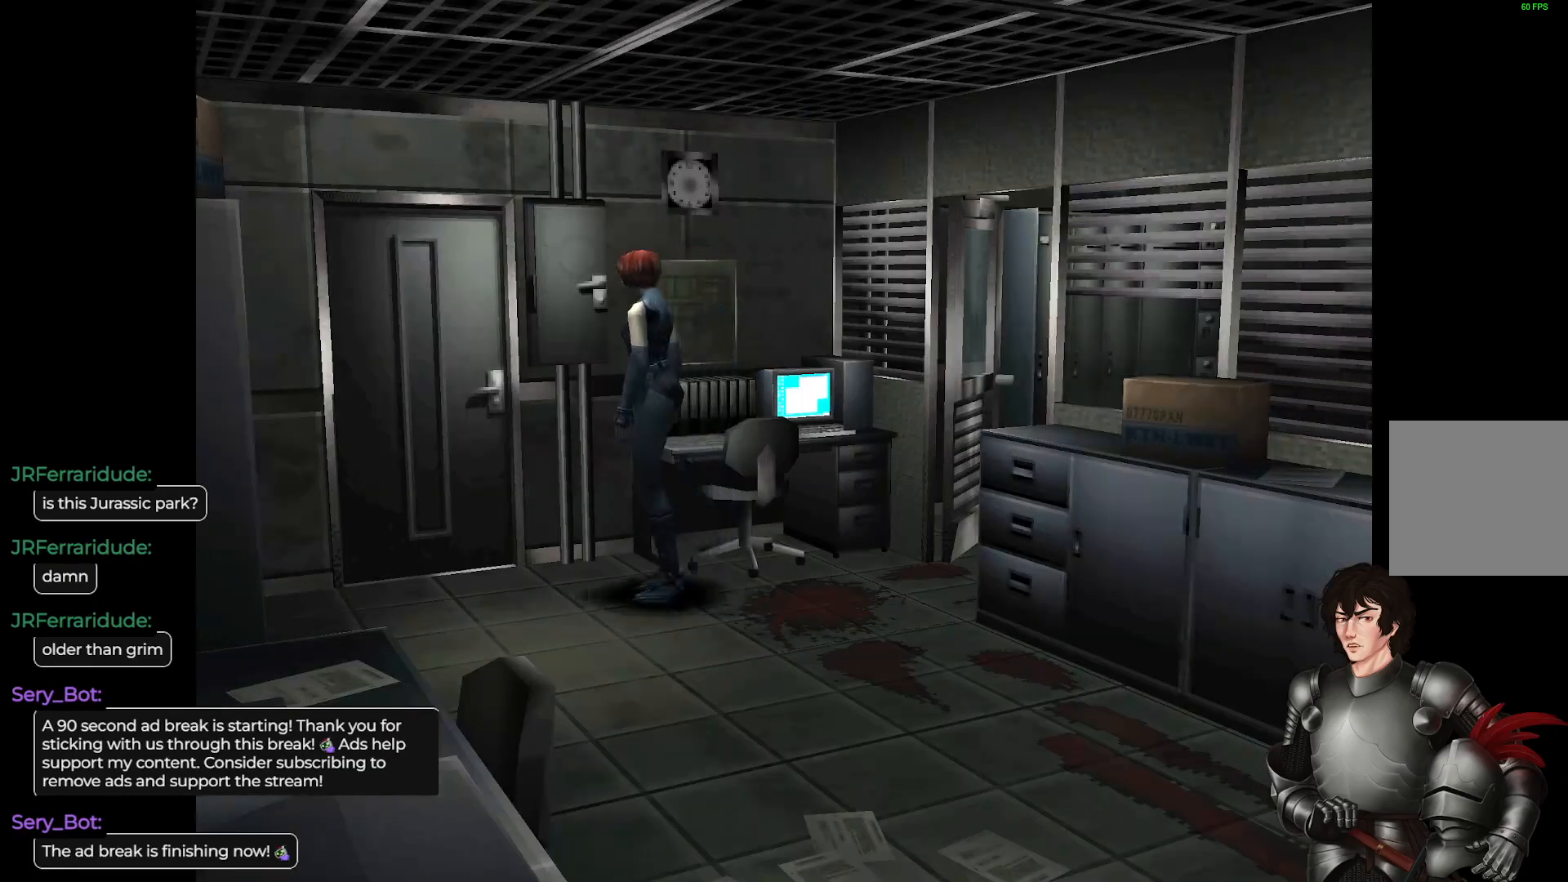
{"buttons": ["R2"], "left_stick": "up-right", "right_stick": "center", "events": [[117, "left_stick", "up-right"], [400, "L1", "up"], [433, "R2", "down"]]}
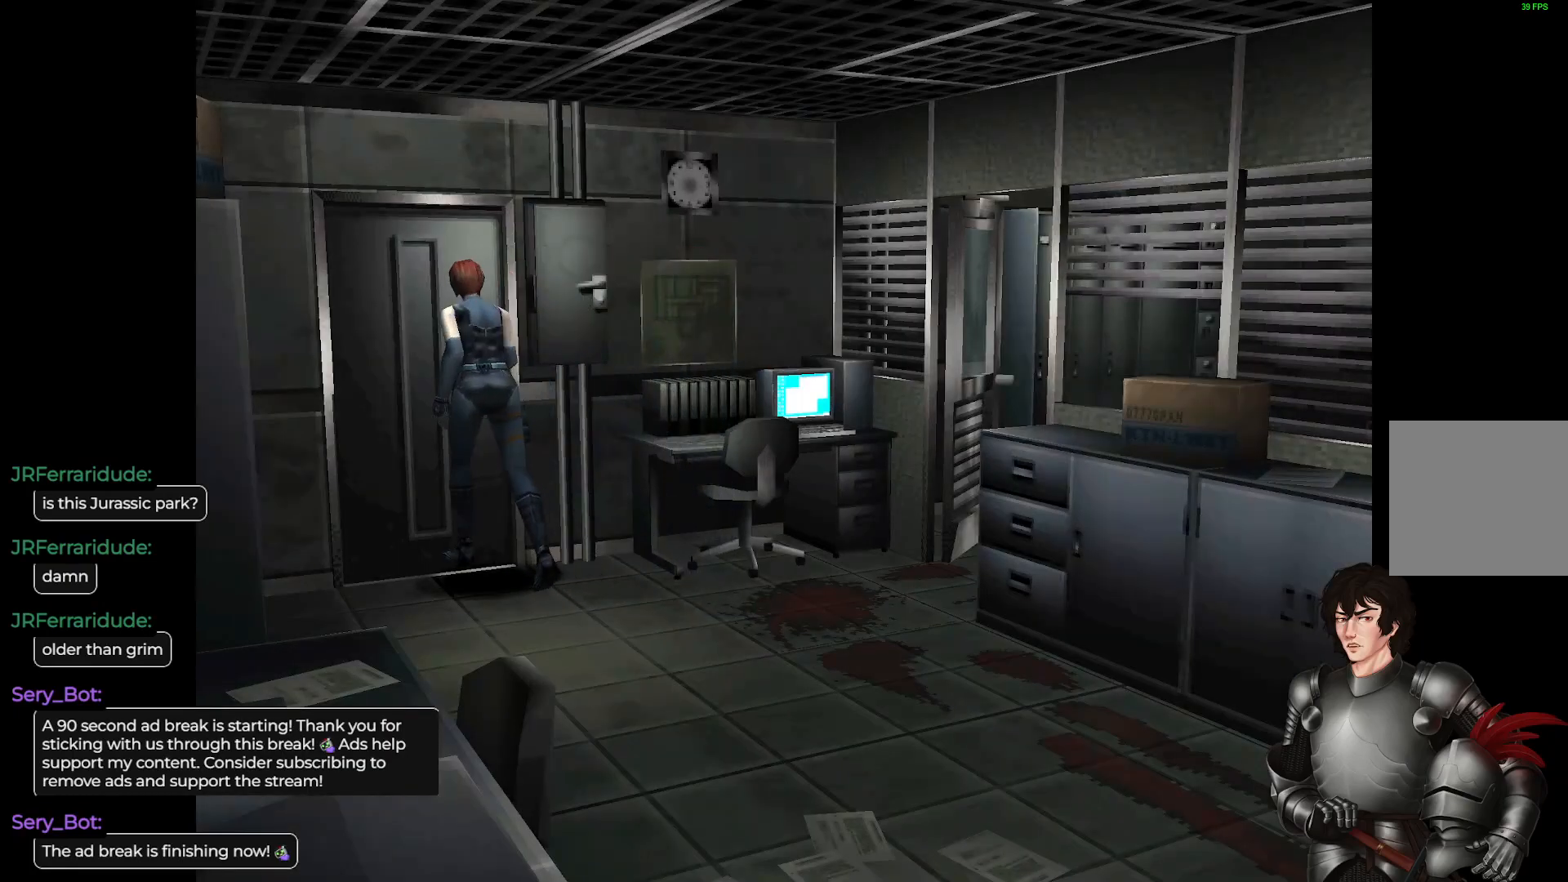
{"buttons": ["R2"], "left_stick": "up", "right_stick": "center", "events": [[33, "left_stick", "up"], [83, "R2", "up"], [400, "R2", "down"]]}
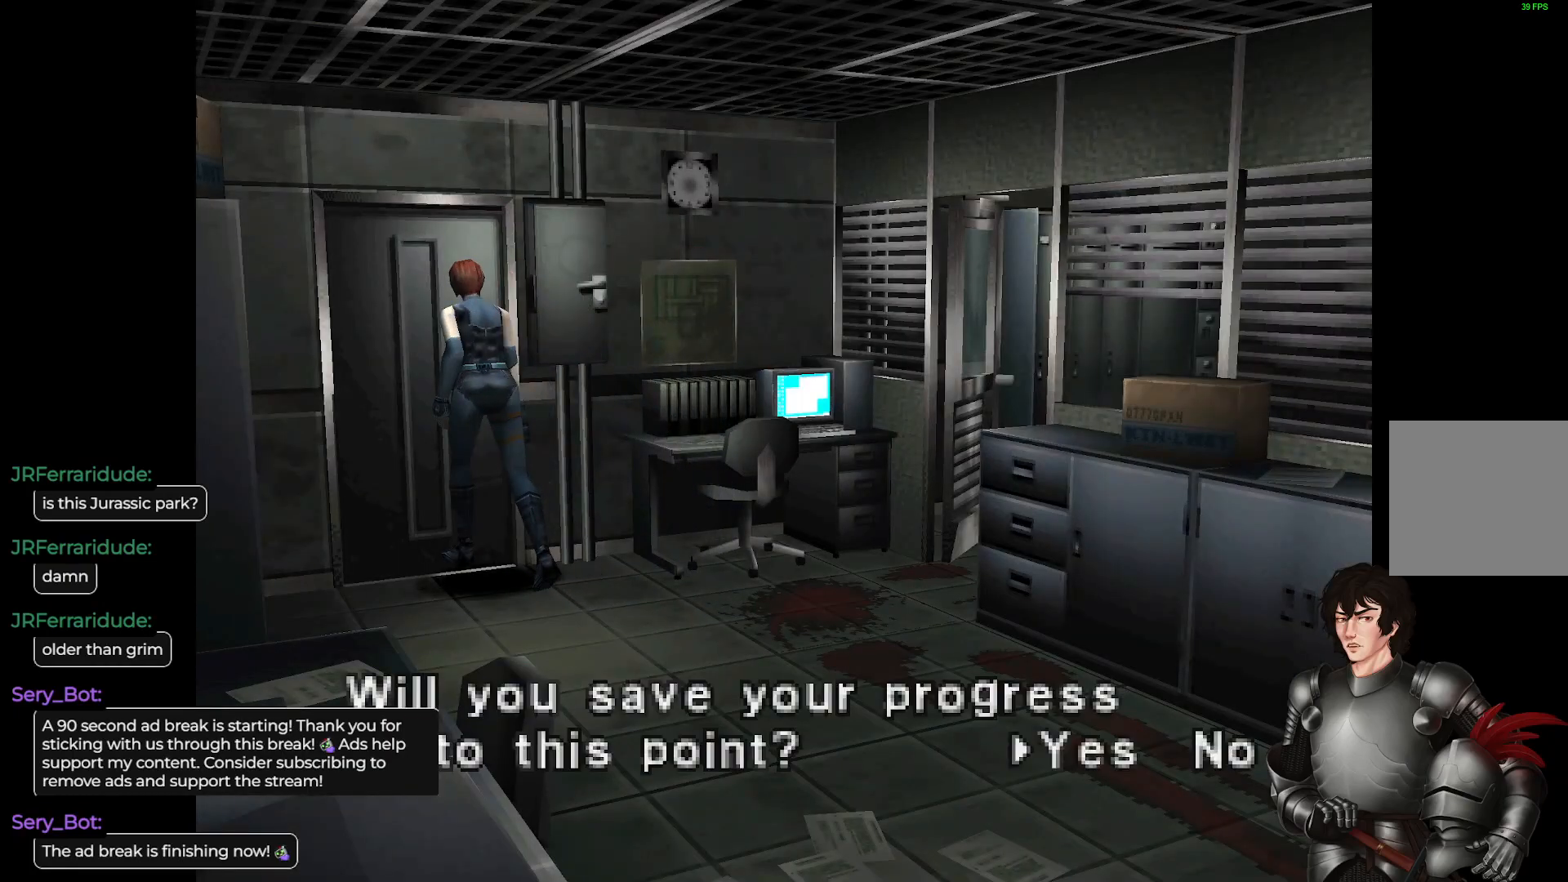
{"buttons": [], "left_stick": "center", "right_stick": "center", "events": [[33, "R2", "up"], [450, "left_stick", "center"]]}
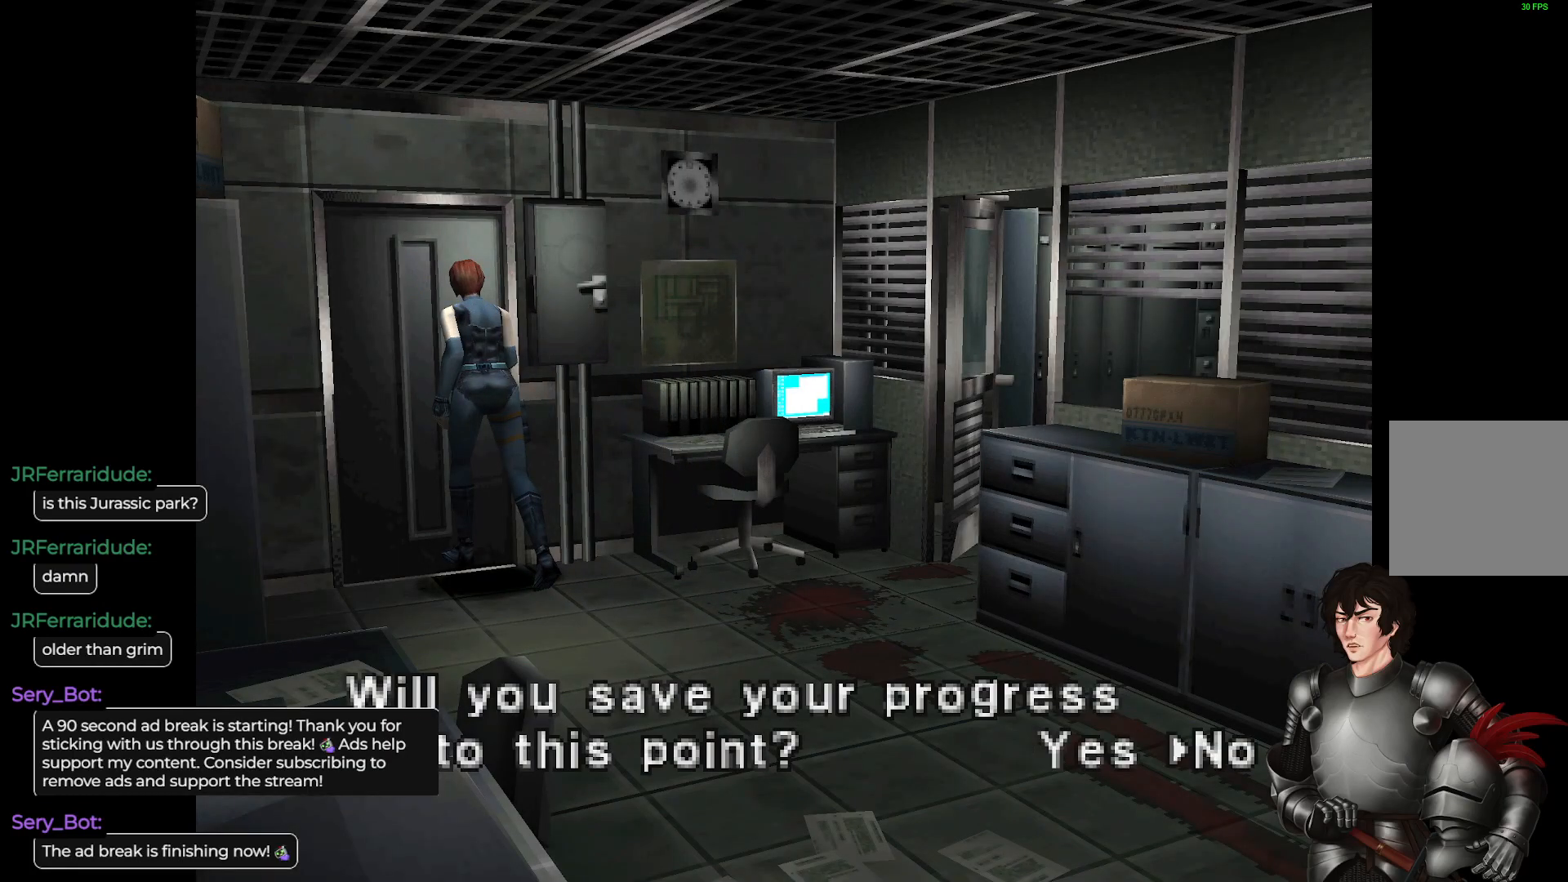
{"buttons": [], "left_stick": "center", "right_stick": "center", "events": []}
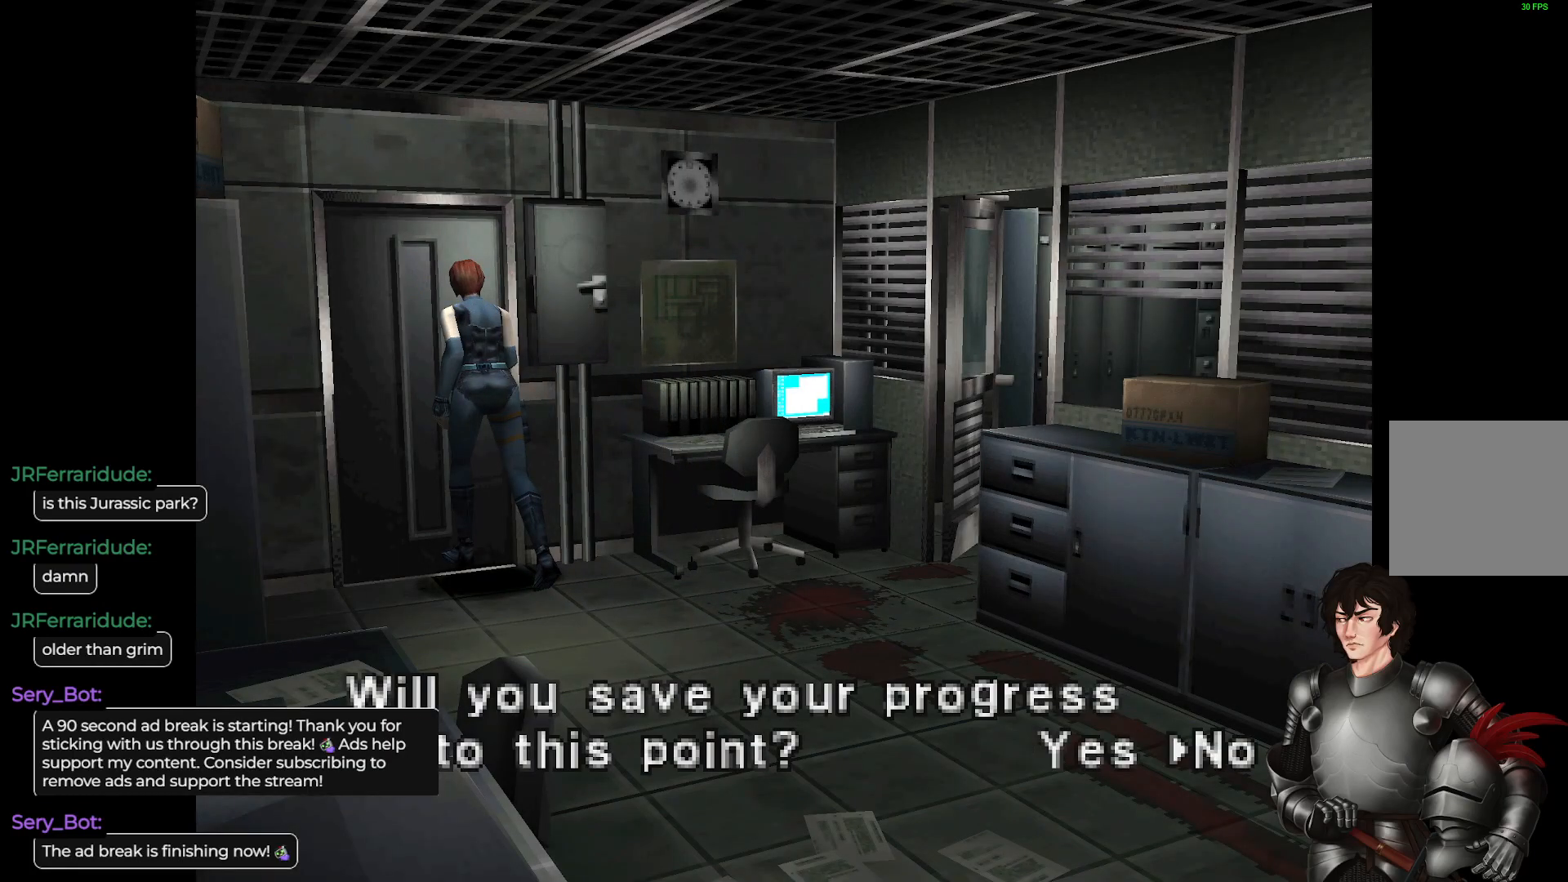
{"buttons": [], "left_stick": "center", "right_stick": "center", "events": [[100, "DPAD_LEFT", "down"], [200, "DPAD_LEFT", "up"], [350, "DPAD_RIGHT", "down"], [433, "DPAD_RIGHT", "up"]]}
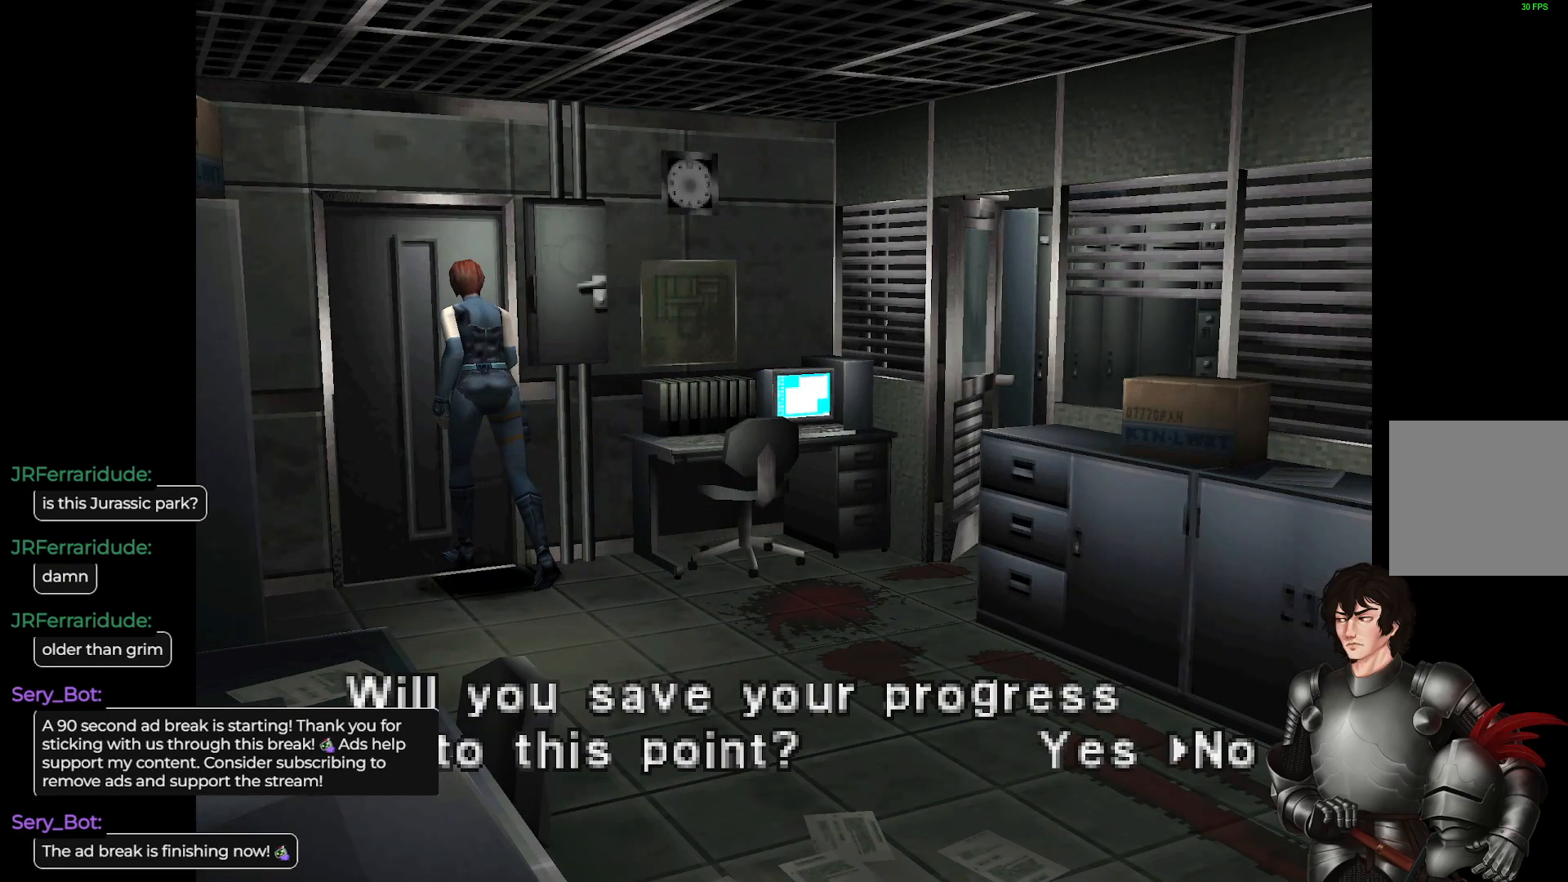
{"buttons": [], "left_stick": "center", "right_stick": "center", "events": [[50, "R2", "down"], [183, "R2", "up"]]}
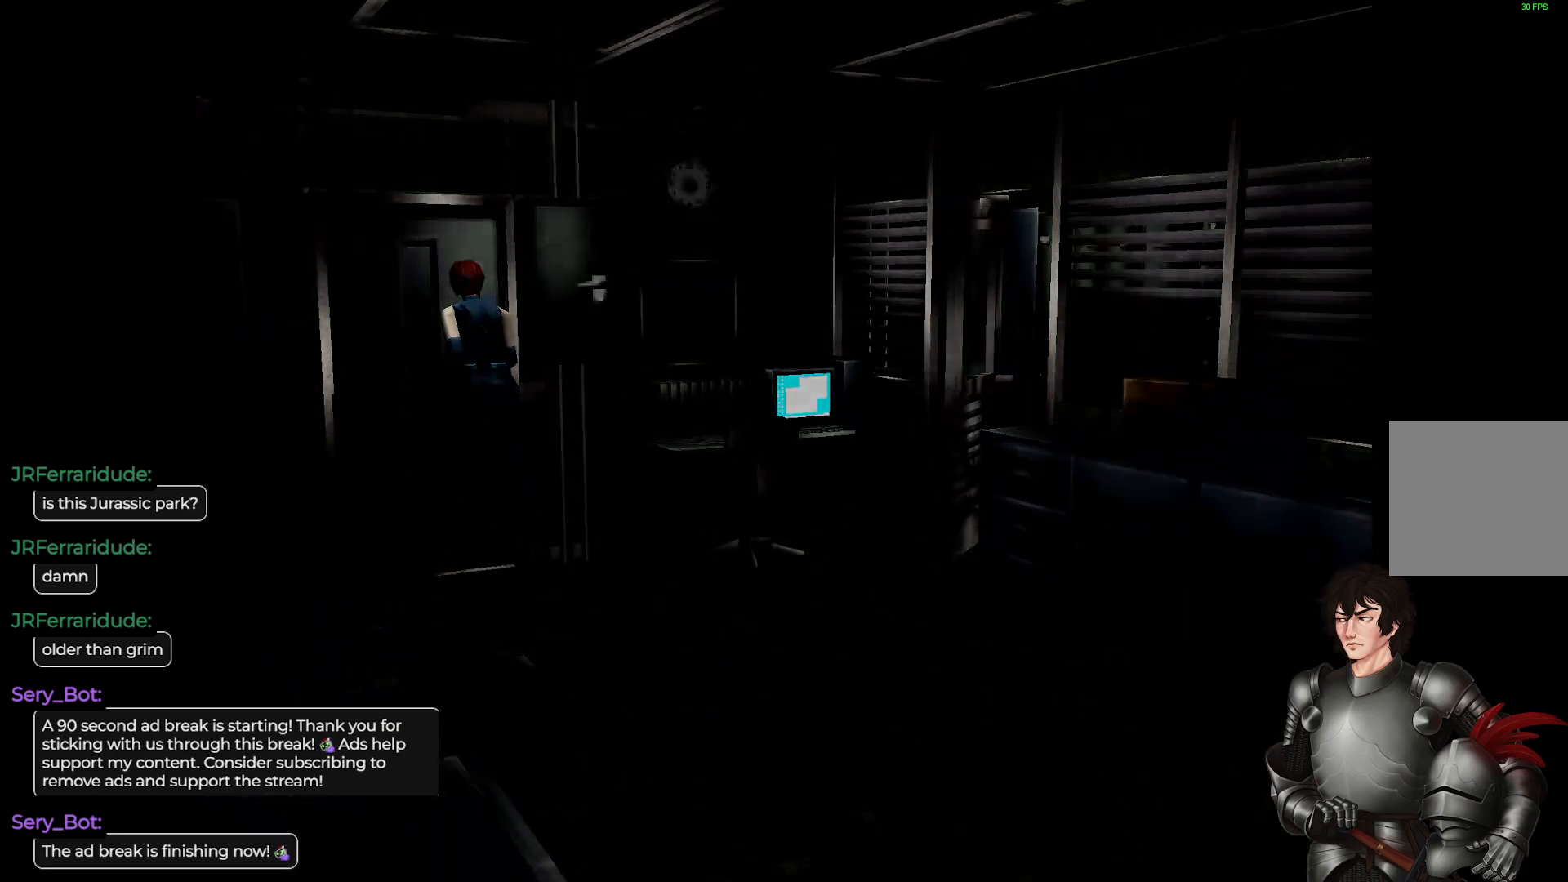
{"buttons": [], "left_stick": "center", "right_stick": "center", "events": []}
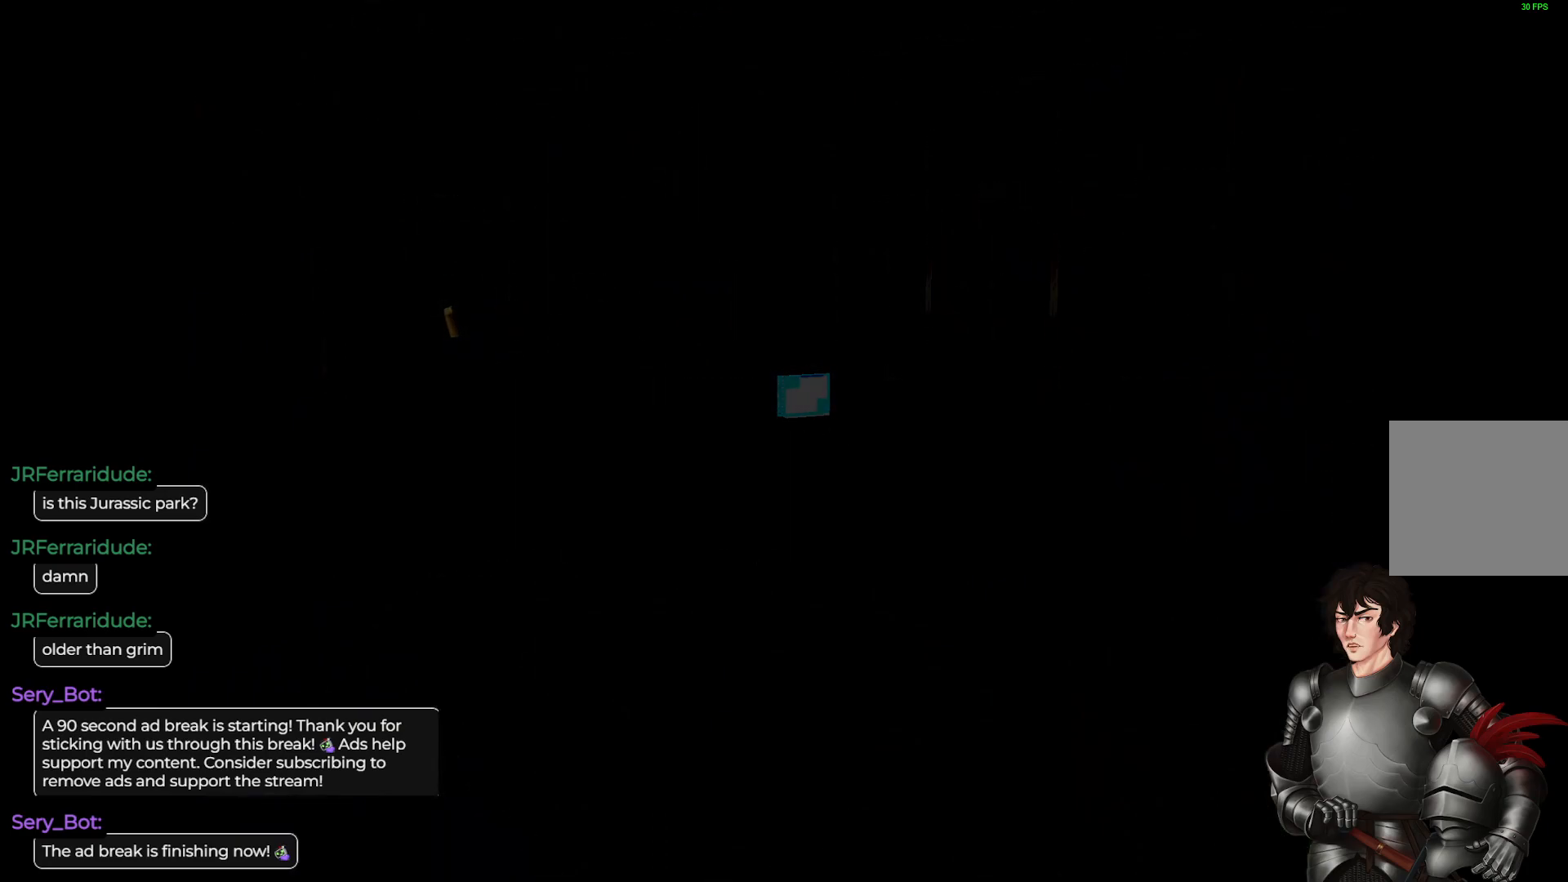
{"buttons": [], "left_stick": "center", "right_stick": "center", "events": []}
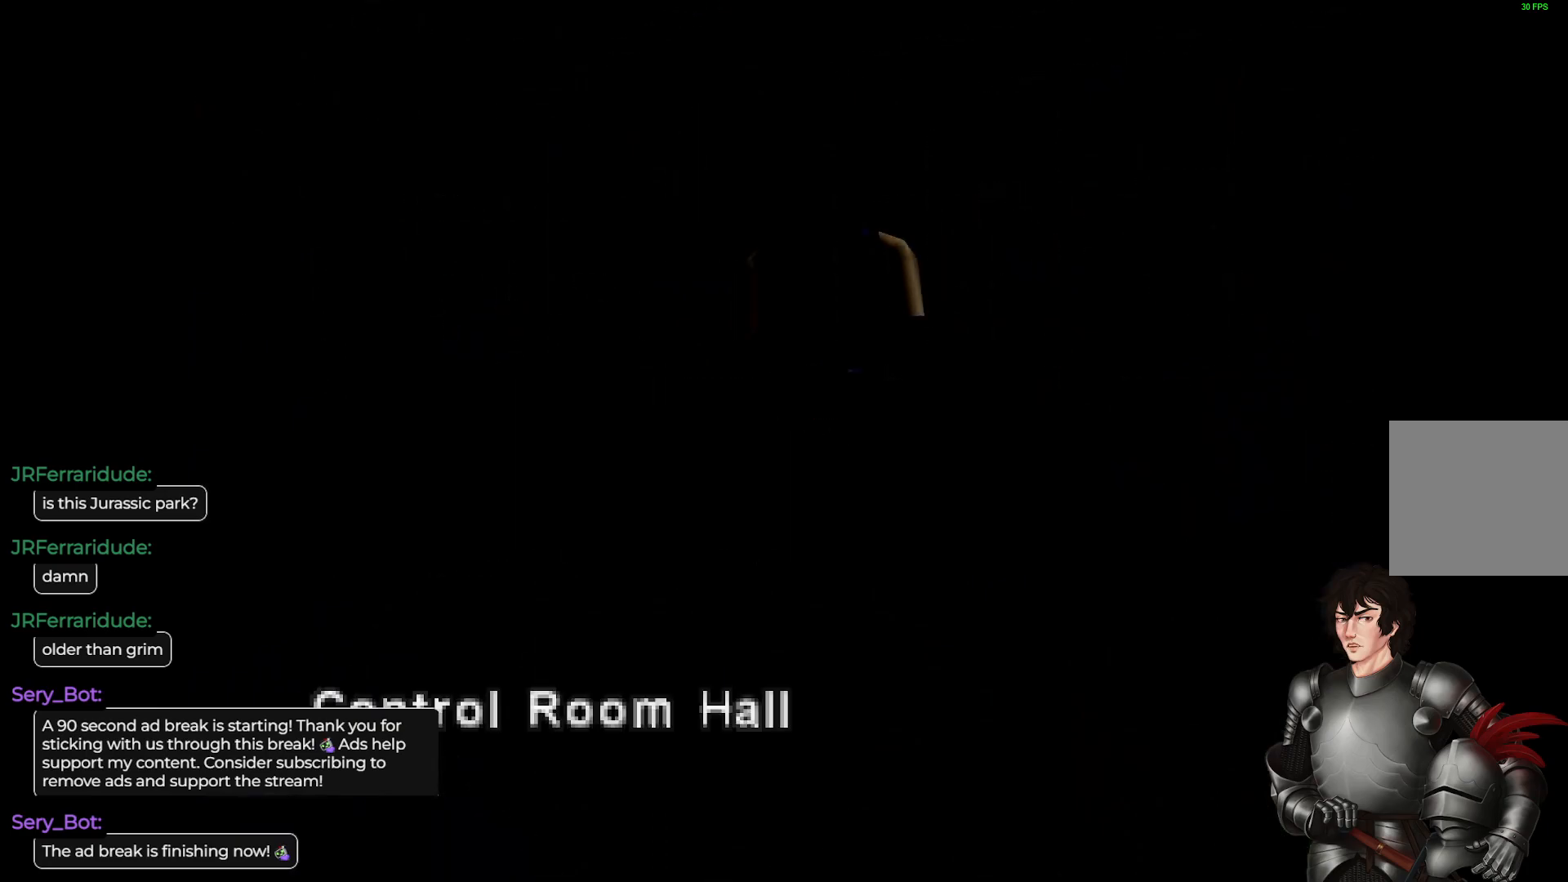
{"buttons": [], "left_stick": "center", "right_stick": "center", "events": []}
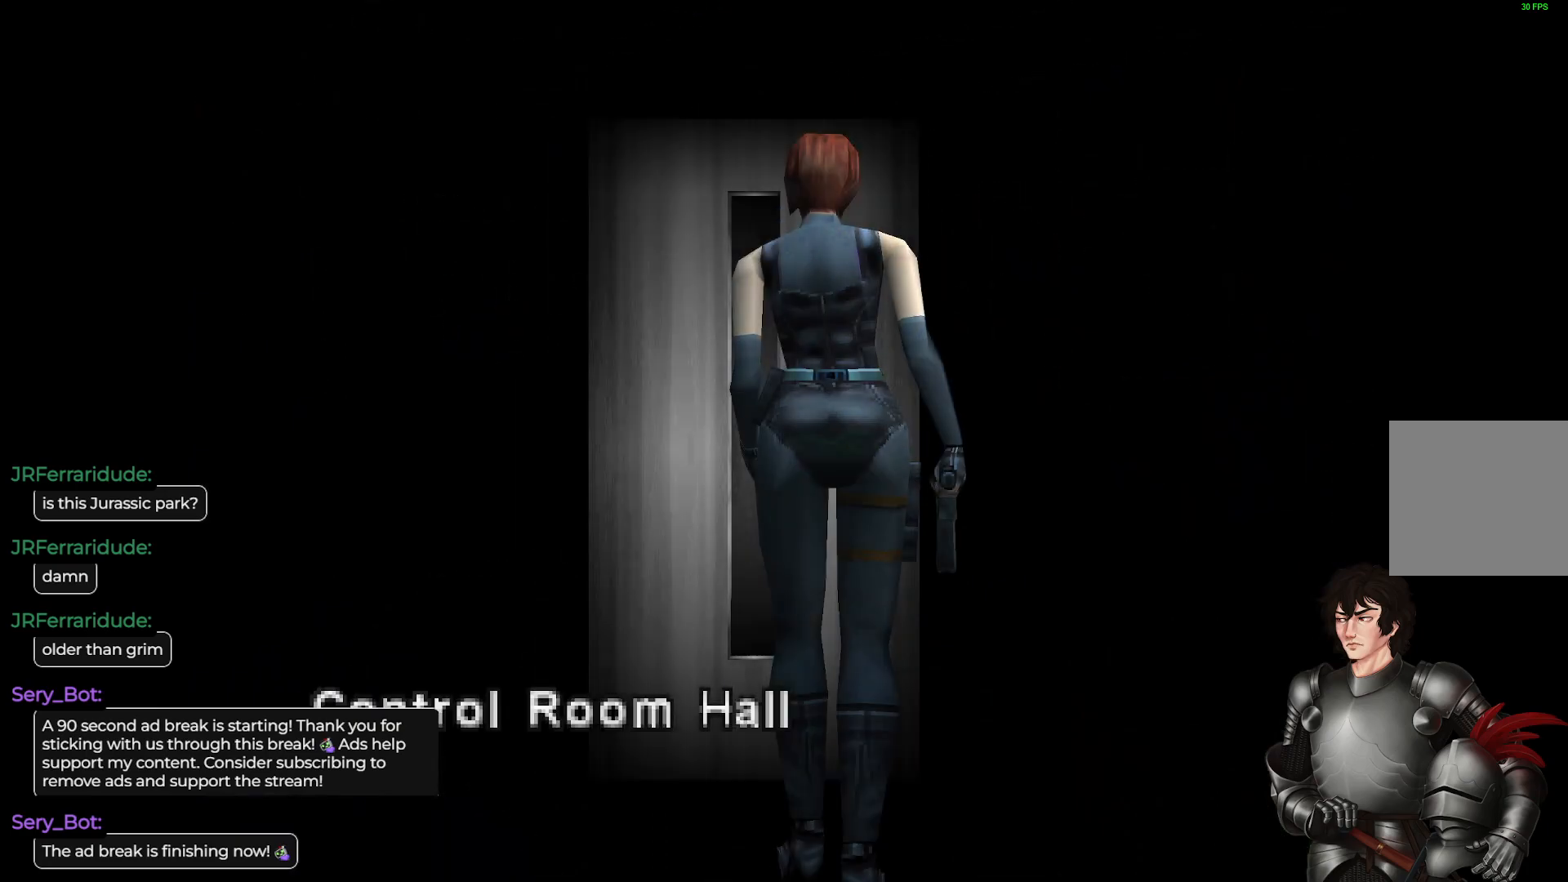
{"buttons": [], "left_stick": "center", "right_stick": "center", "events": [[333, "R2", "down"], [500, "R2", "up"]]}
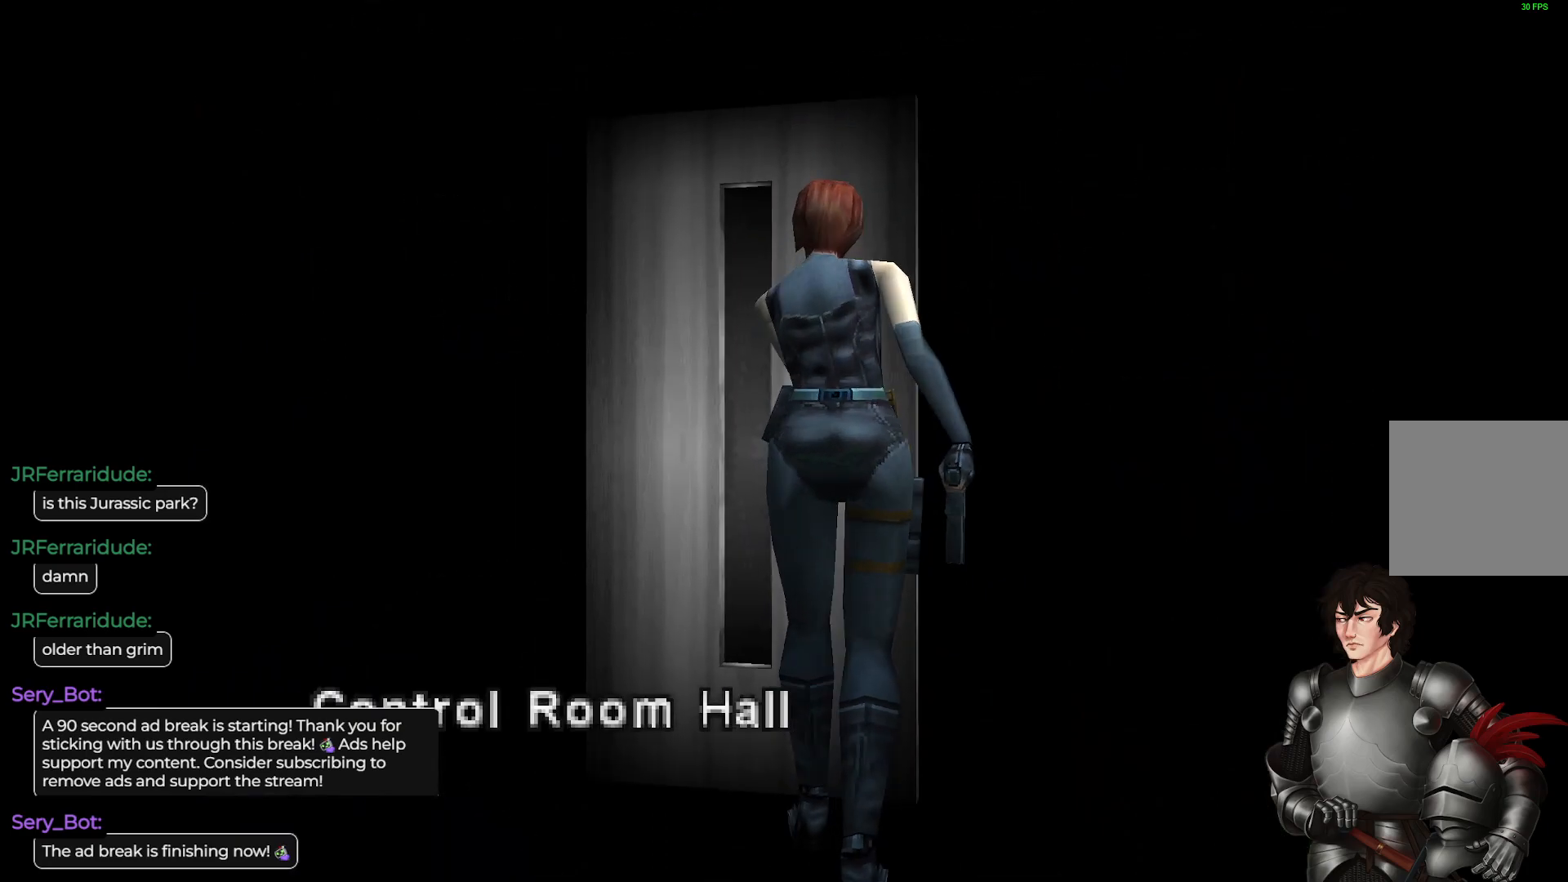
{"buttons": [], "left_stick": "center", "right_stick": "center", "events": []}
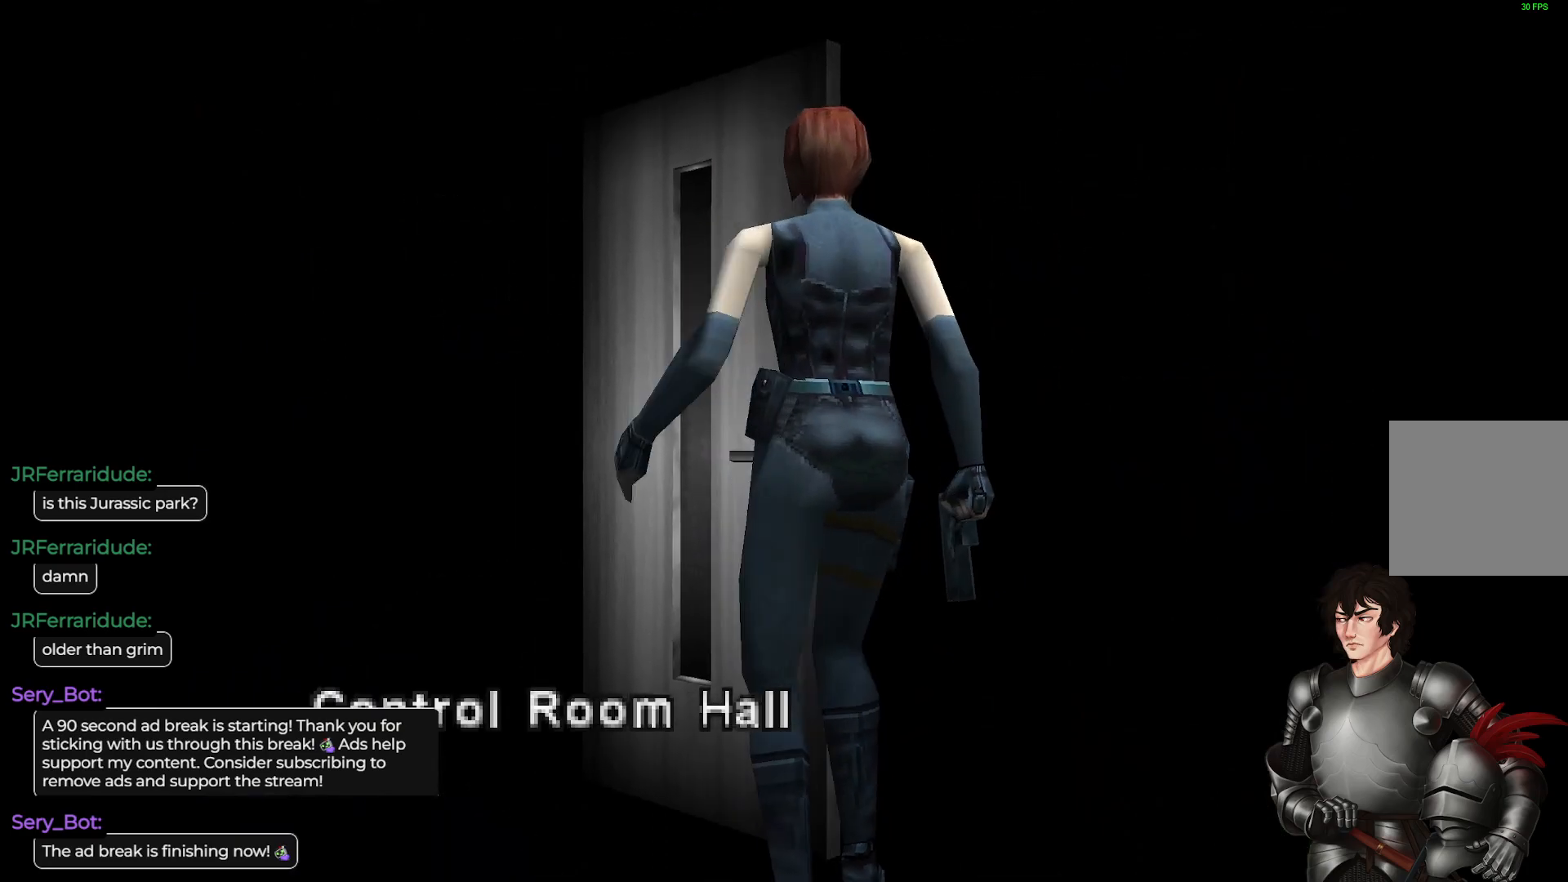
{"buttons": [], "left_stick": "center", "right_stick": "center", "events": []}
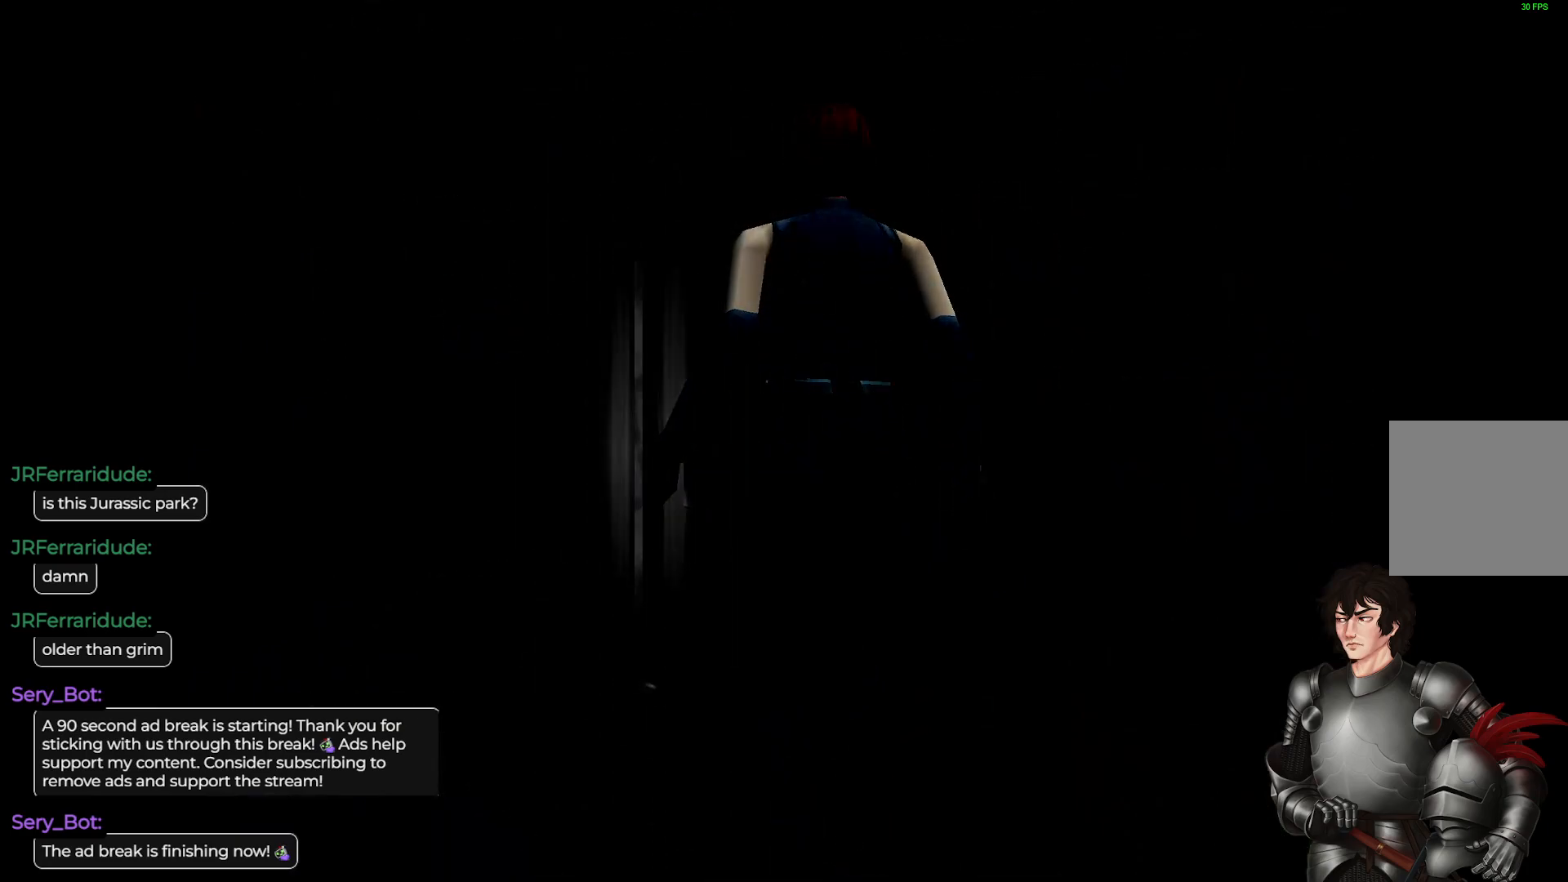
{"buttons": [], "left_stick": "center", "right_stick": "center", "events": []}
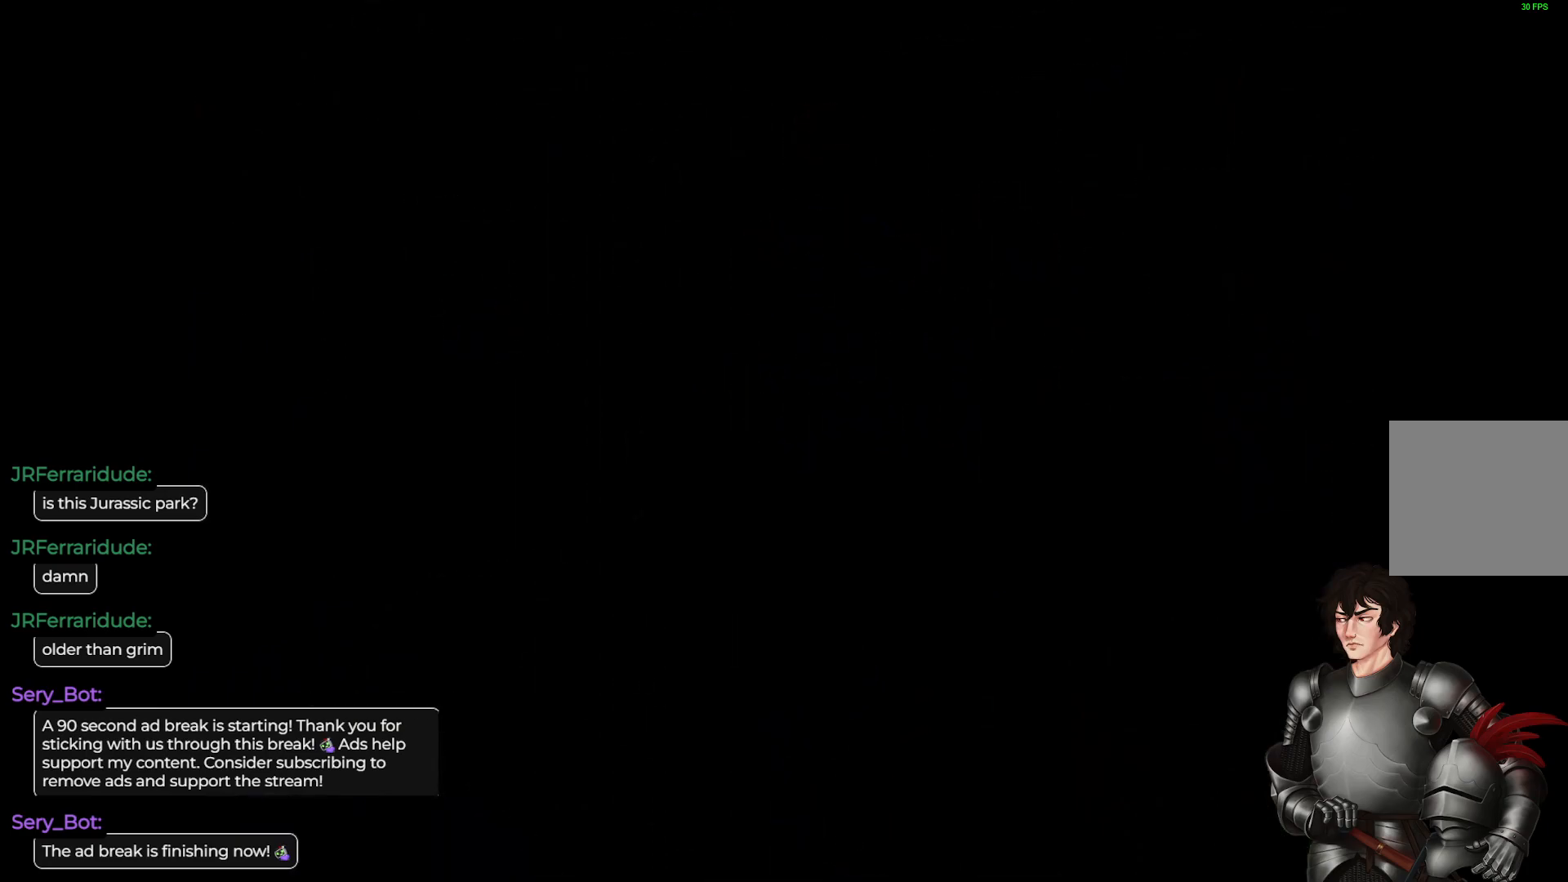
{"buttons": [], "left_stick": "center", "right_stick": "center", "events": []}
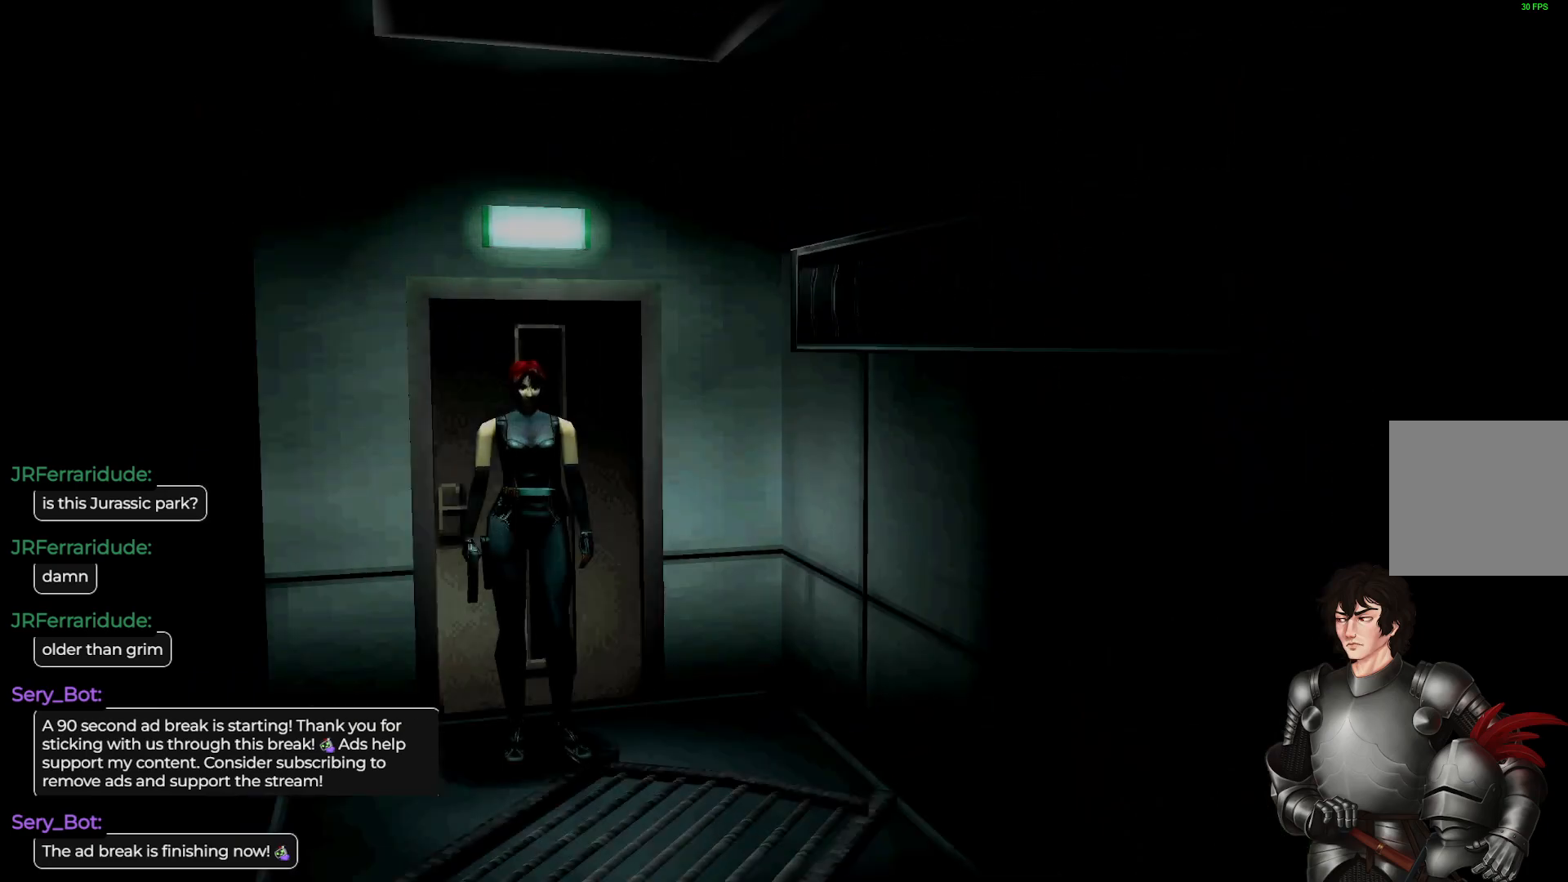
{"buttons": [], "left_stick": "center", "right_stick": "center", "events": [[167, "left_stick", "up"], [200, "L1", "down"], [467, "L1", "up"], [483, "left_stick", "center"]]}
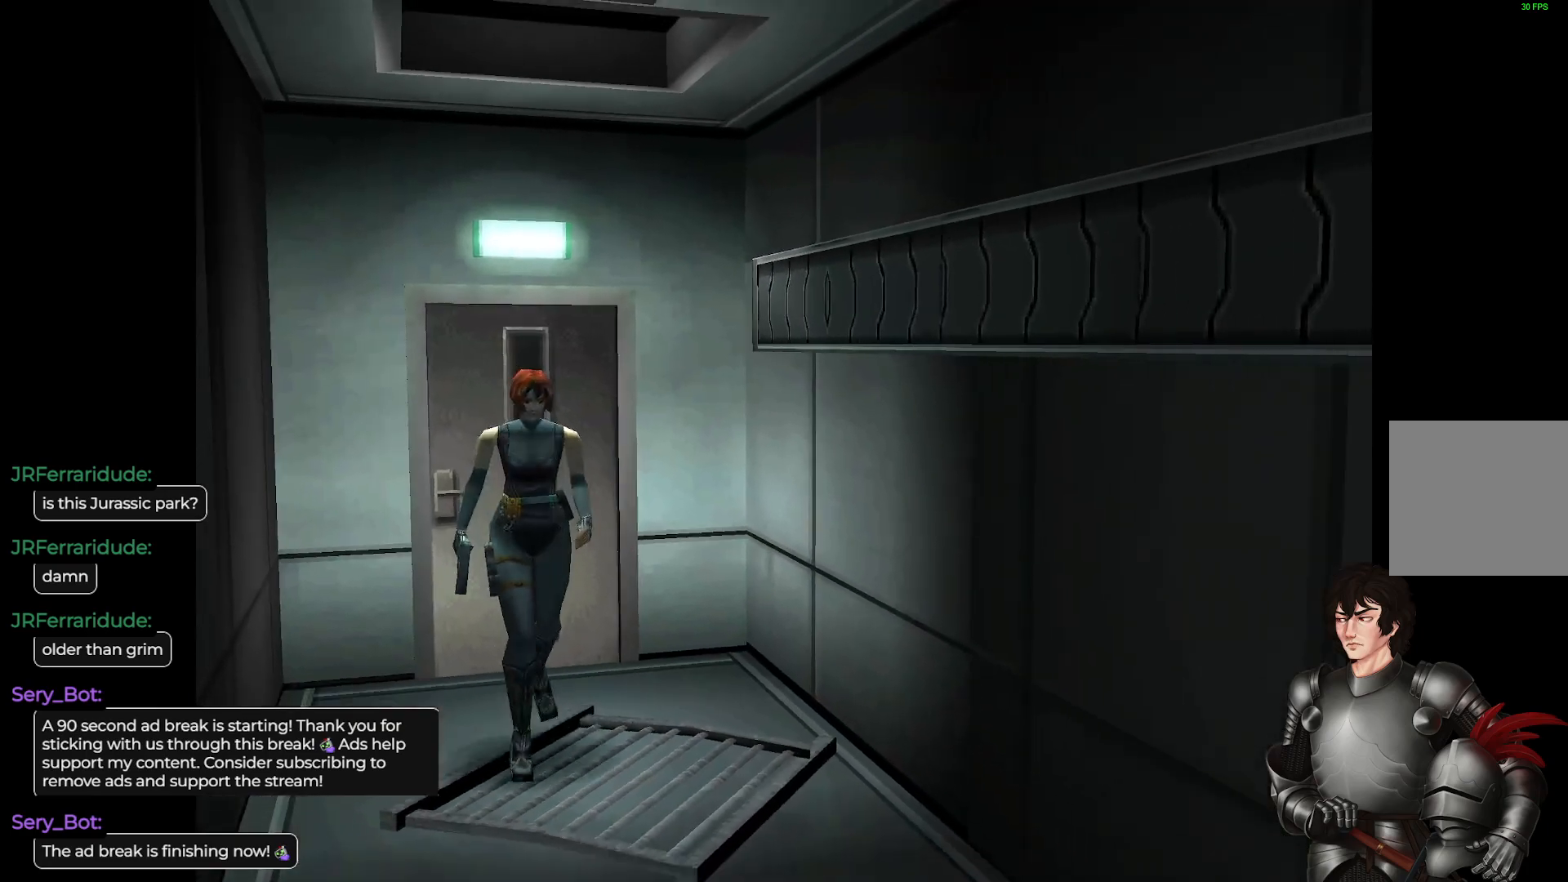
{"buttons": [], "left_stick": "center", "right_stick": "center", "events": [[267, "R2", "down"], [417, "R2", "up"]]}
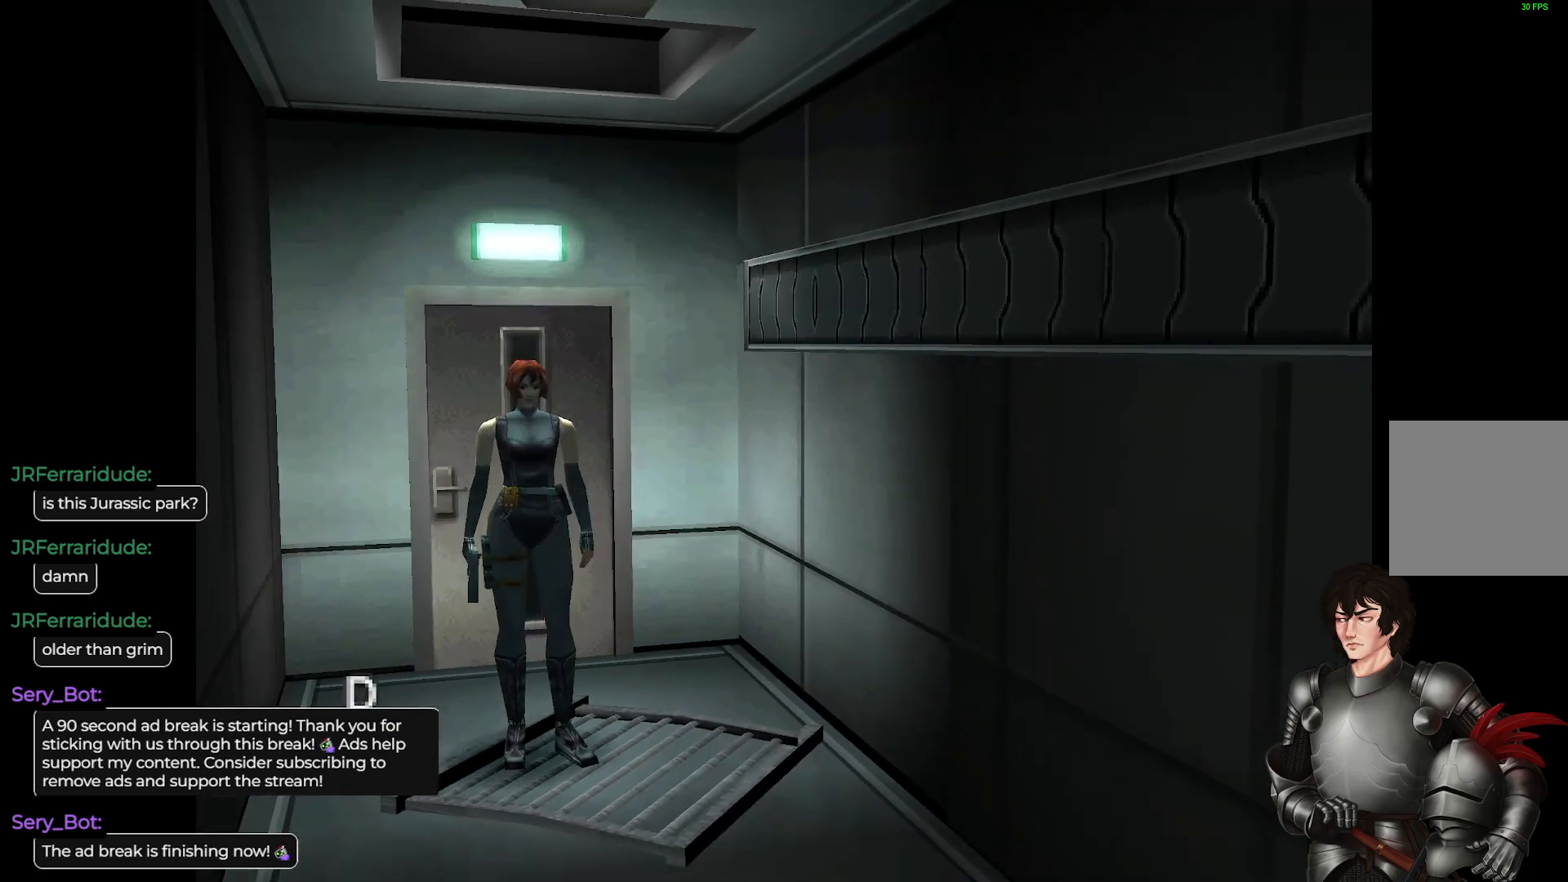
{"buttons": [], "left_stick": "center", "right_stick": "center", "events": [[100, "R2", "down"], [233, "R2", "up"]]}
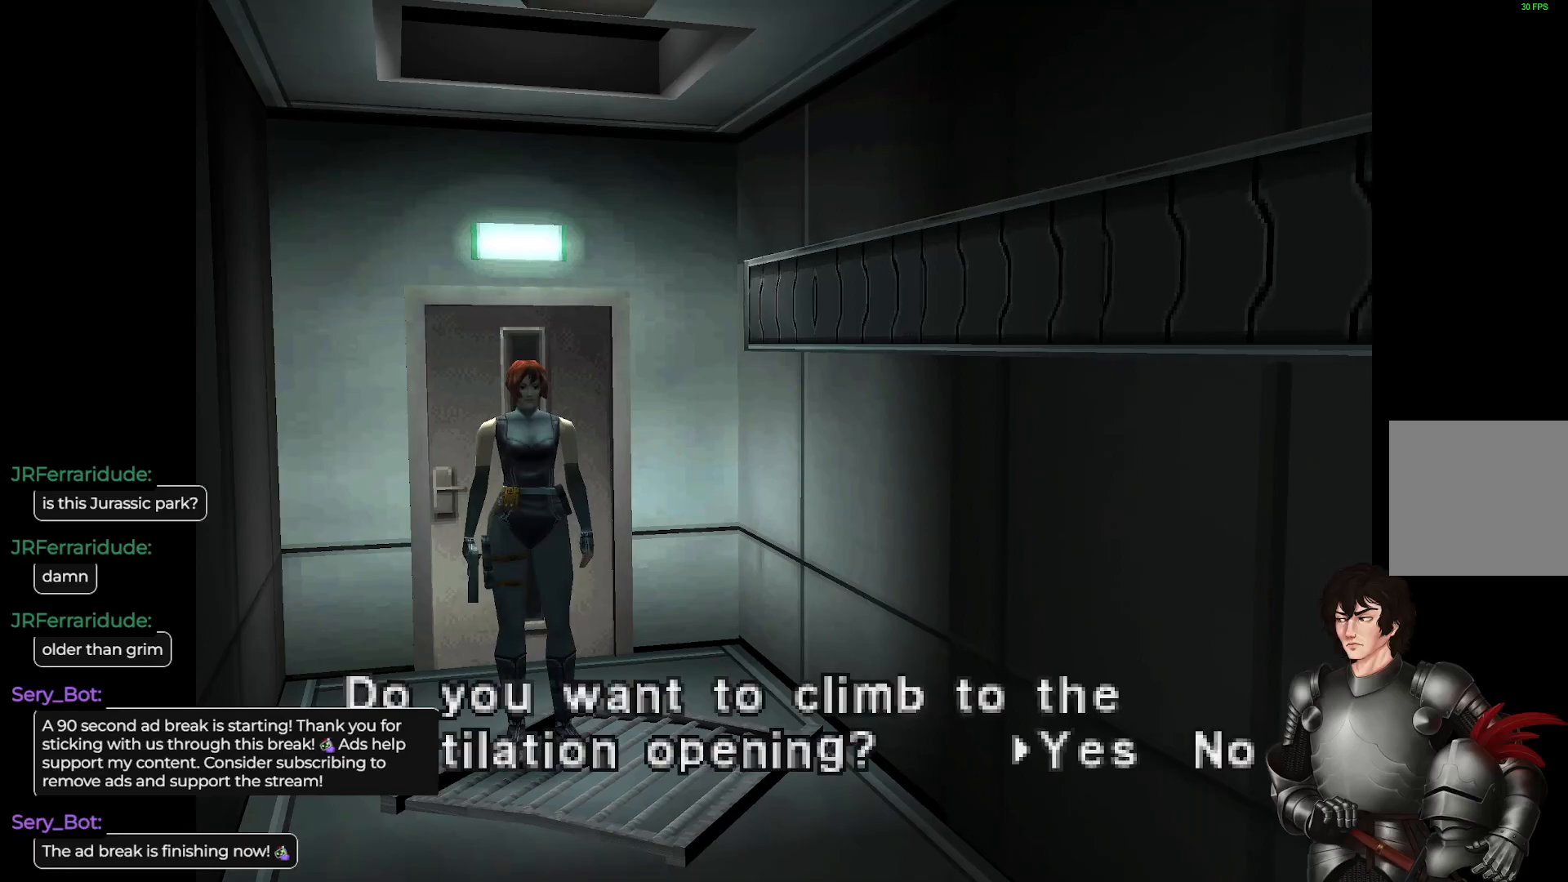
{"buttons": [], "left_stick": "center", "right_stick": "center", "events": [[283, "R2", "down"], [417, "R2", "up"]]}